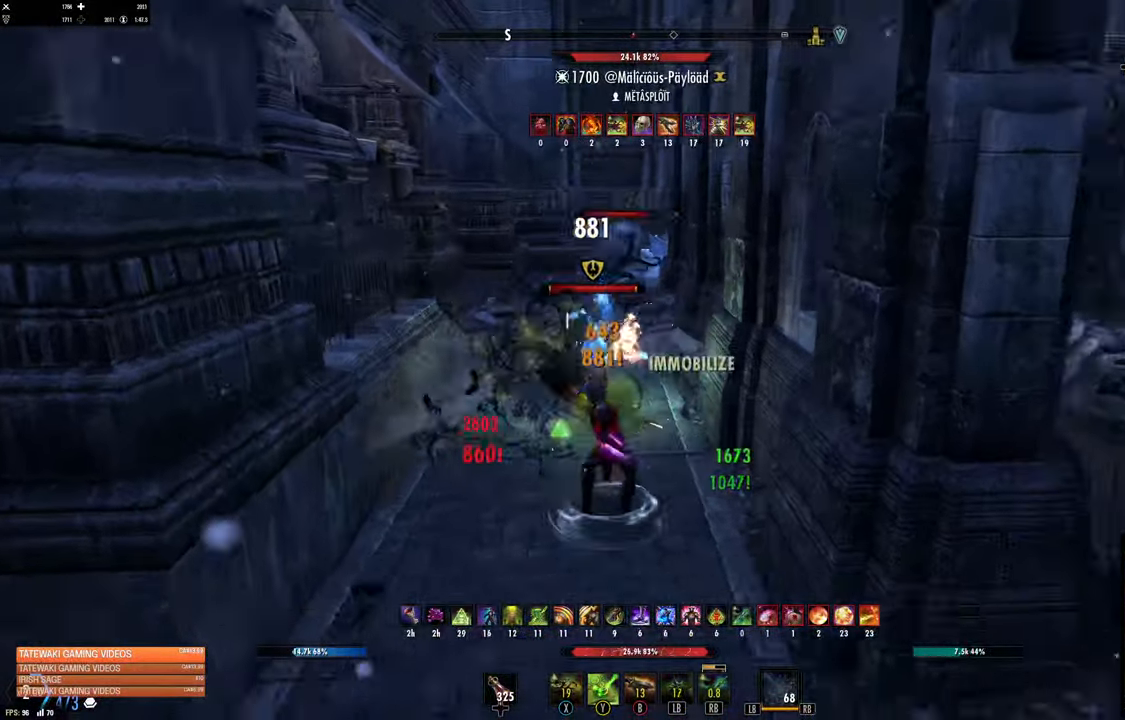
Gameplay with a controller (Xbox layout); each line is a JSON object with the inputs held at the frame after it. "events" lists button and stick changes between this image and that frame as [ms after this image, input, new state], when the widget could be followed in between.
{"buttons": [], "left_stick": "up", "right_stick": "center", "events": [[83, "L1", "down"], [83, "left_stick", "up-right"], [166, "L1", "up"], [333, "L2", "down"], [433, "L2", "up"], [433, "left_stick", "up"]]}
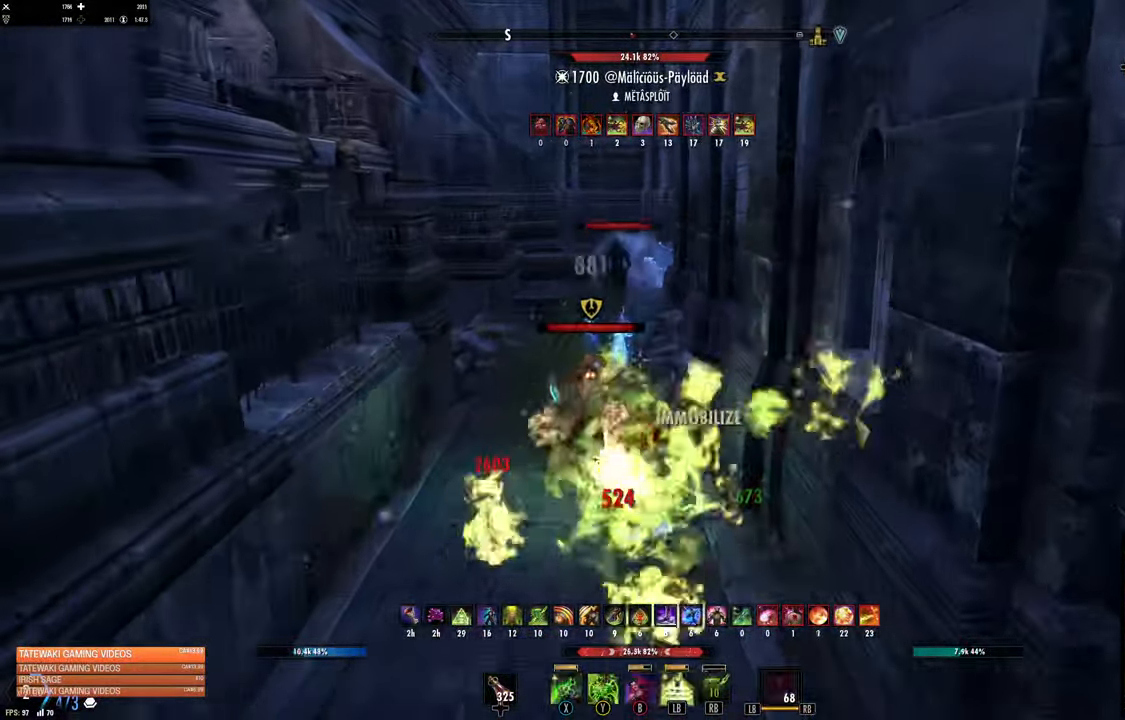
{"buttons": ["R2"], "left_stick": "up", "right_stick": "center", "events": [[233, "A", "down"], [300, "A", "up"], [300, "R2", "down"], [400, "R2", "up"], [500, "R2", "down"]]}
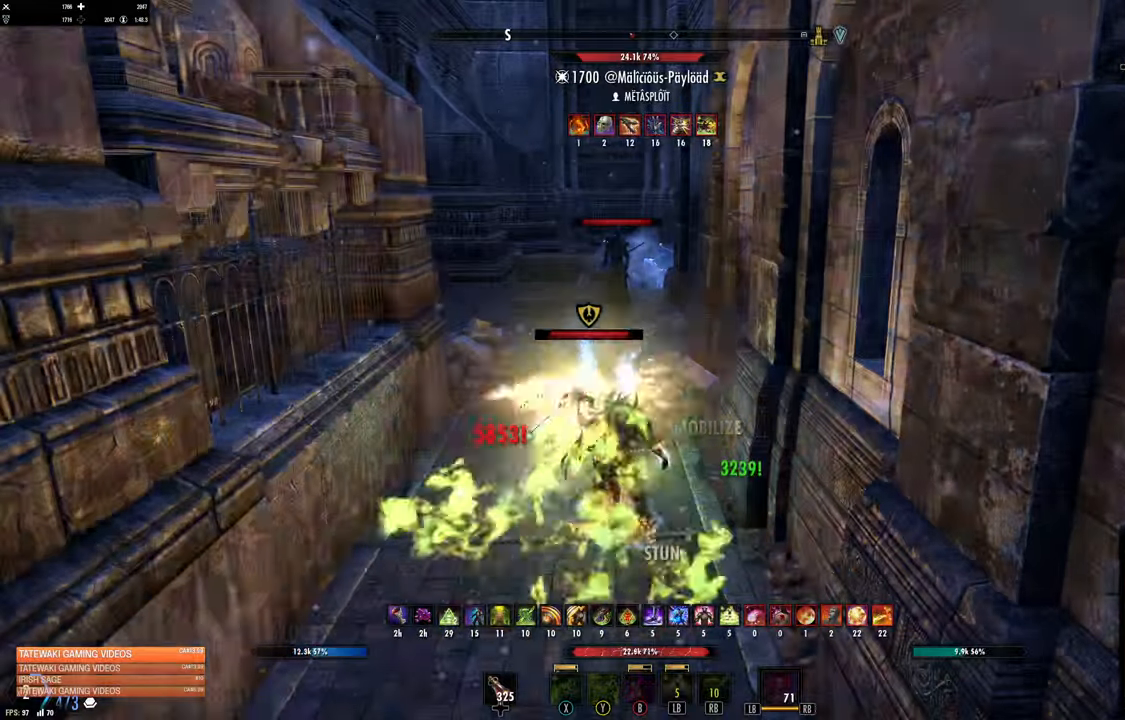
{"buttons": ["L2", "R2"], "left_stick": "up", "right_stick": "center", "events": [[17, "L2", "down"], [267, "left_stick", "center"], [333, "left_stick", "up"]]}
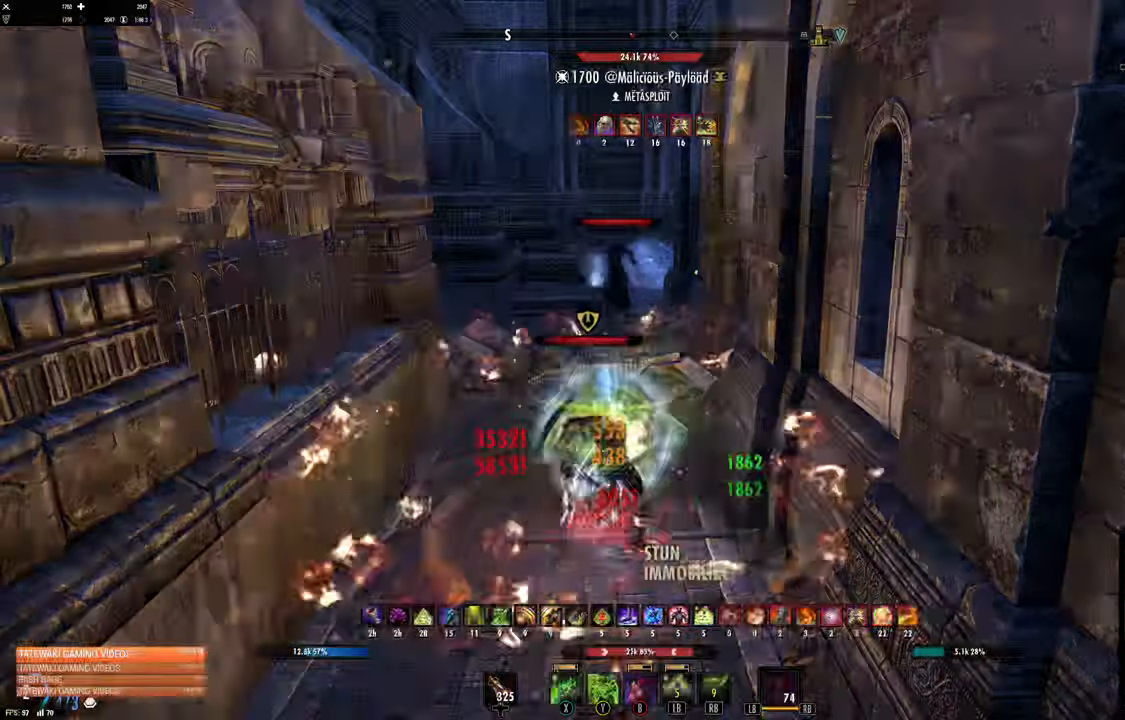
{"buttons": [], "left_stick": "up", "right_stick": "center", "events": [[50, "R2", "up"], [167, "L2", "up"], [200, "DPAD_UP", "down"], [317, "DPAD_UP", "up"], [383, "R1", "down"], [483, "R1", "up"]]}
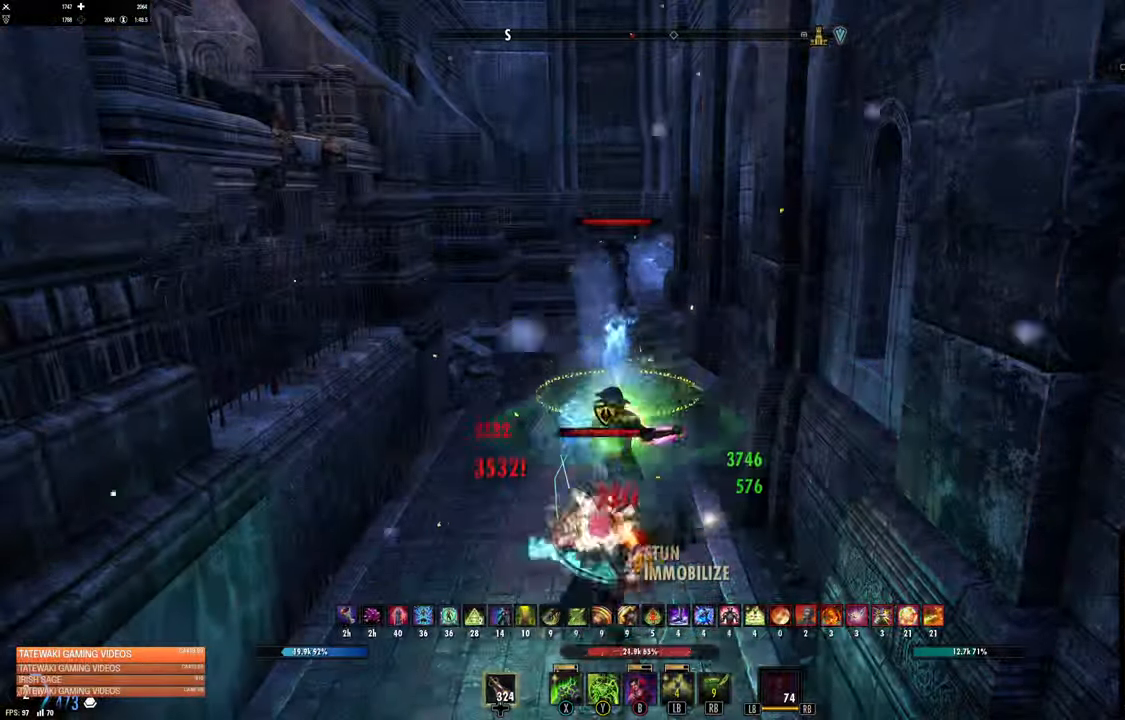
{"buttons": ["L2"], "left_stick": "down", "right_stick": "center", "events": [[250, "left_stick", "down"], [483, "L2", "down"]]}
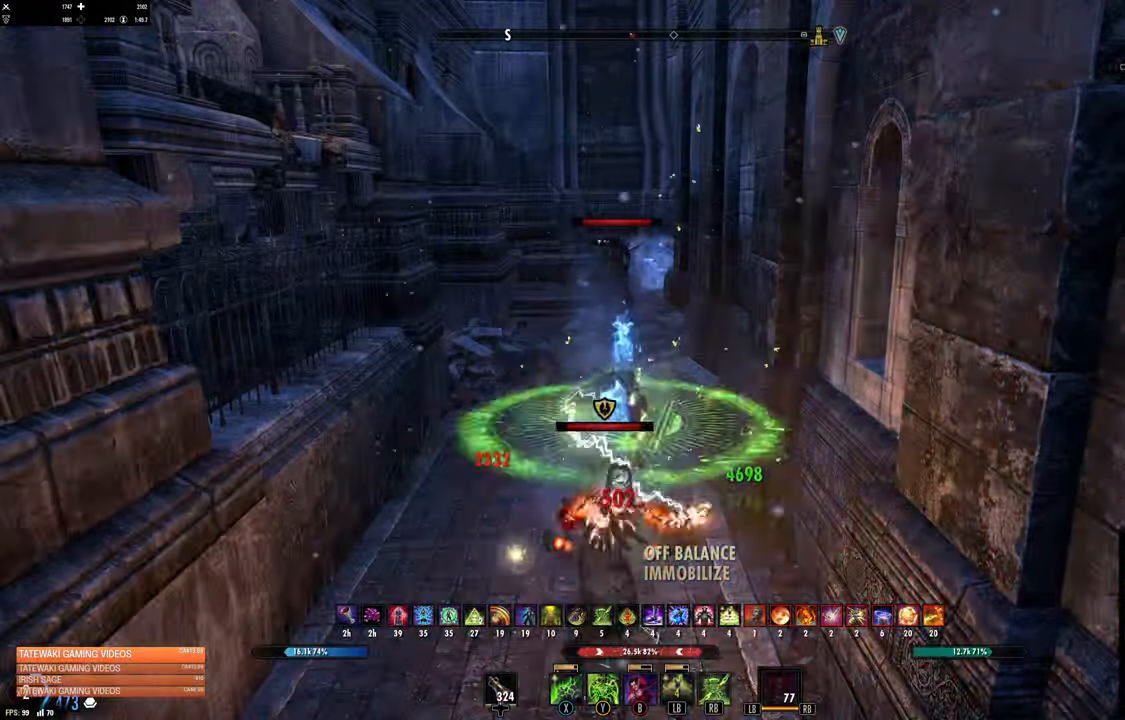
{"buttons": [], "left_stick": "center", "right_stick": "left", "events": [[83, "A", "down"], [200, "A", "up"], [250, "left_stick", "center"], [283, "L2", "up"], [500, "right_stick", "left"]]}
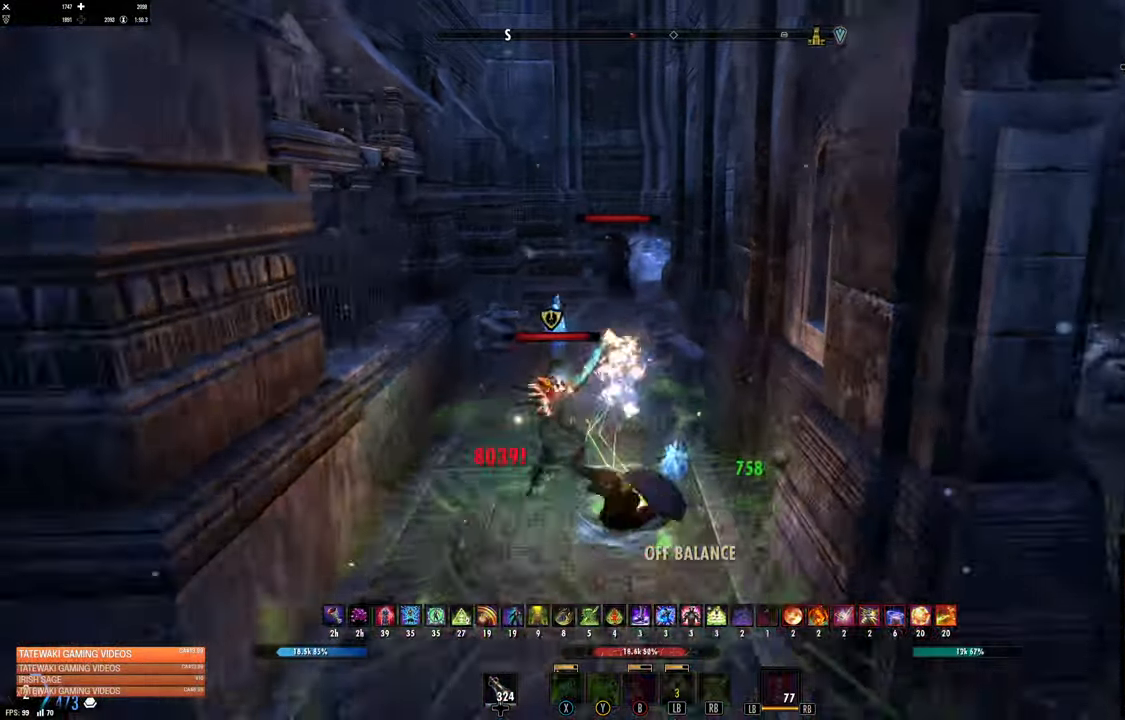
{"buttons": ["R2"], "left_stick": "up", "right_stick": "center", "events": [[100, "right_stick", "center"], [250, "DPAD_LEFT", "down"], [317, "DPAD_LEFT", "up"], [333, "left_stick", "up"], [483, "R2", "down"]]}
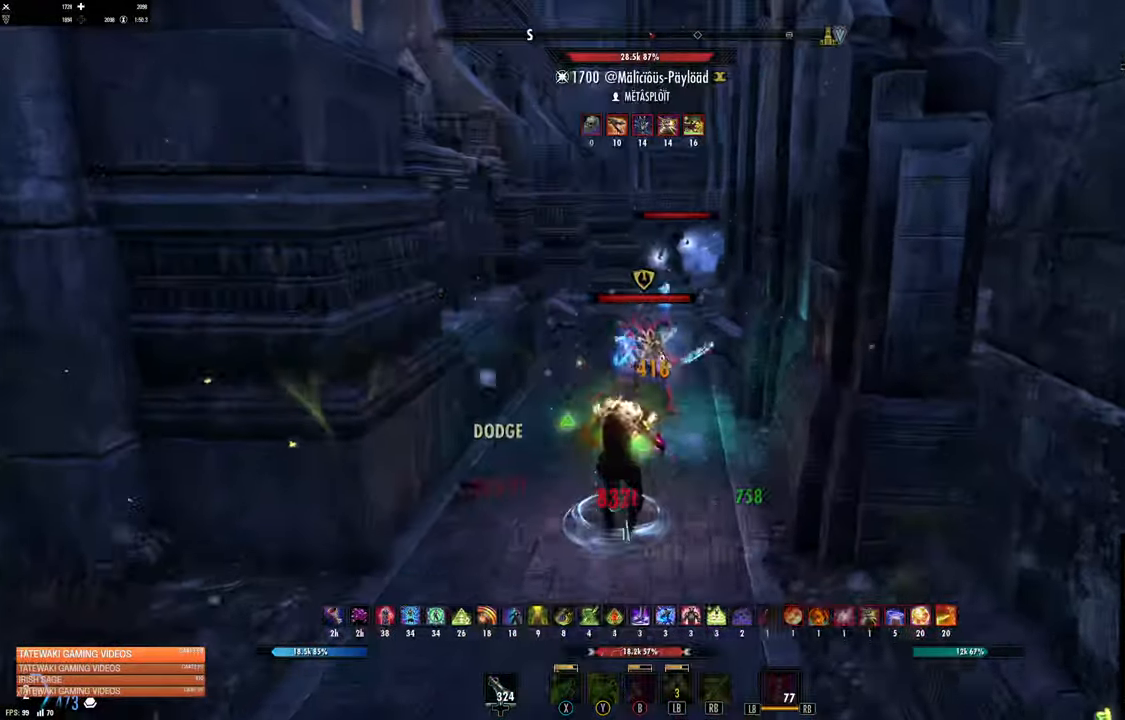
{"buttons": ["B"], "left_stick": "up", "right_stick": "center", "events": [[67, "R2", "up"], [150, "B", "down"], [233, "B", "up"], [300, "B", "down"], [367, "B", "up"], [450, "B", "down"]]}
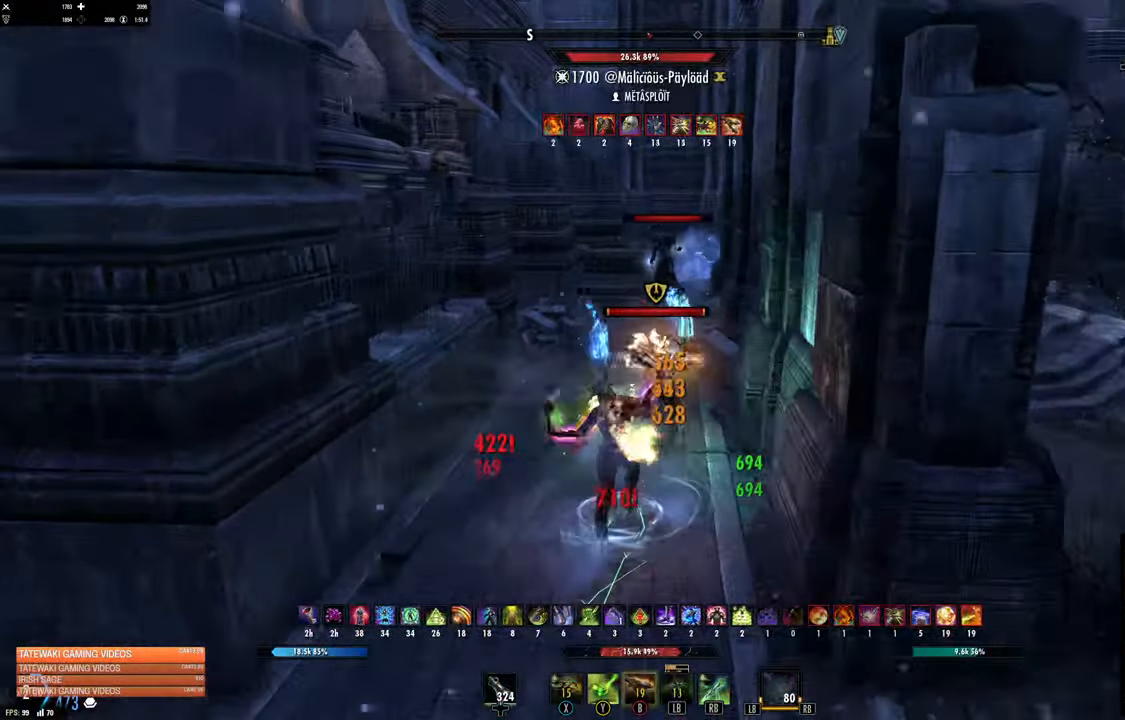
{"buttons": [], "left_stick": "down", "right_stick": "center", "events": [[17, "B", "up"], [83, "L2", "down"], [167, "L2", "up"], [200, "left_stick", "down"], [417, "R2", "down"], [500, "R2", "up"]]}
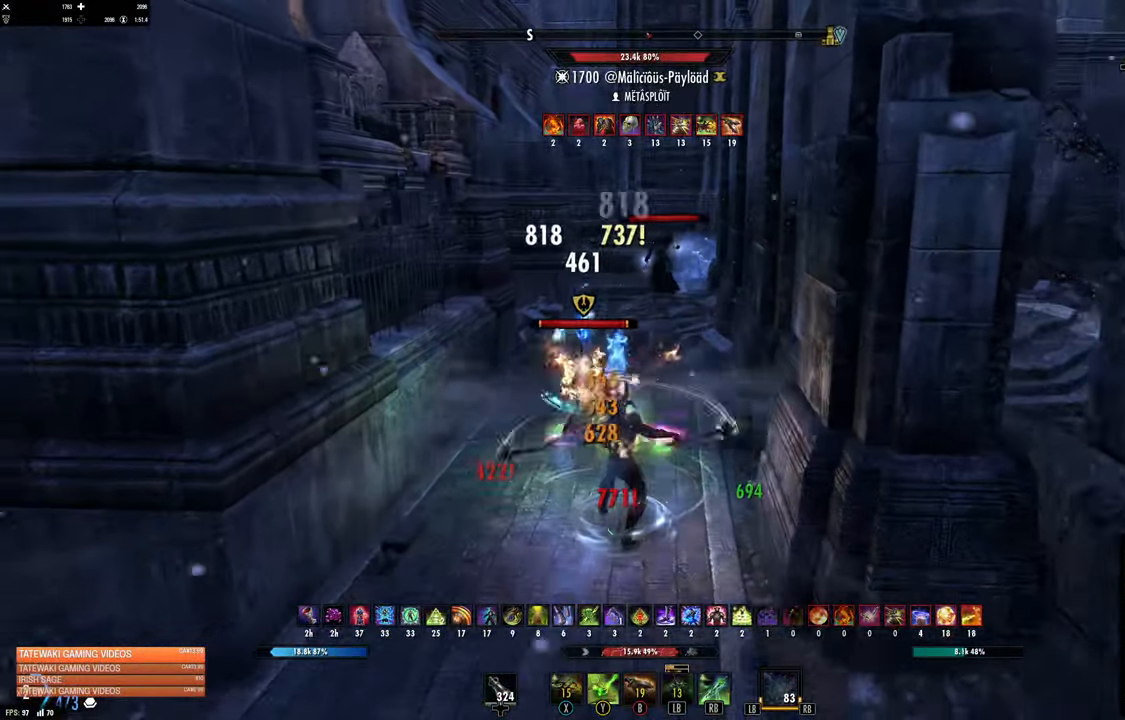
{"buttons": [], "left_stick": "down", "right_stick": "center", "events": [[17, "right_stick", "down-left"], [67, "R2", "down"], [167, "R2", "up"], [200, "right_stick", "center"], [217, "X", "down"], [283, "X", "up"], [383, "X", "down"], [450, "X", "up"]]}
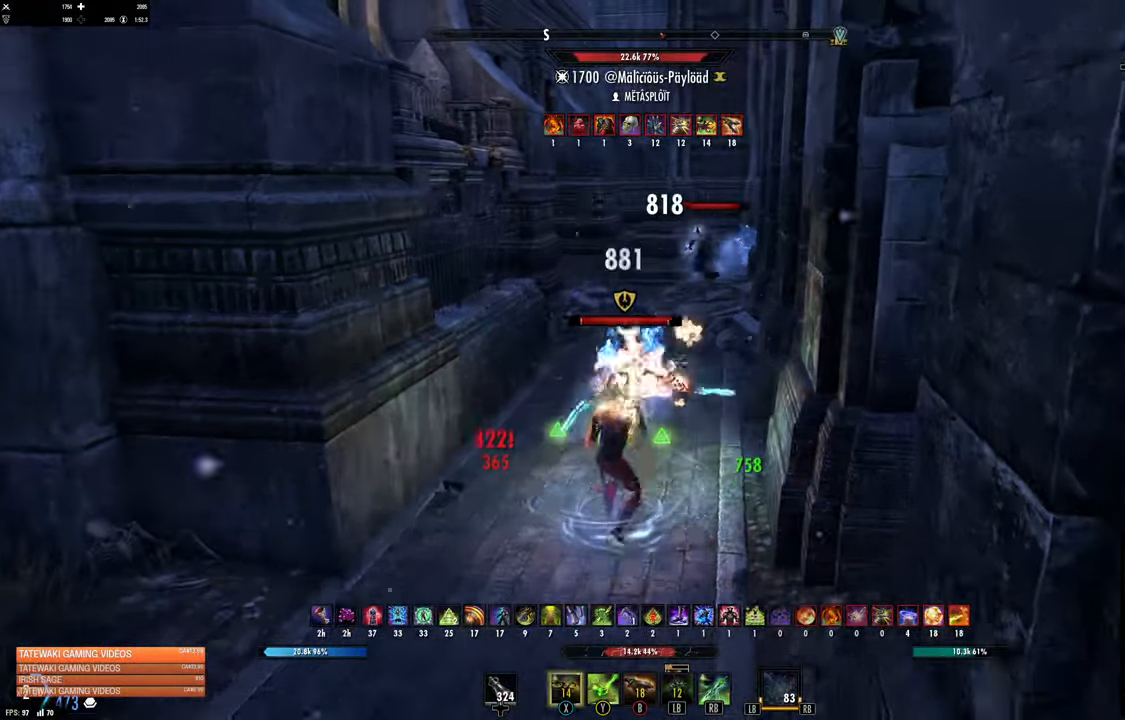
{"buttons": ["DPAD_LEFT"], "left_stick": "down", "right_stick": "center", "events": [[33, "X", "down"], [117, "X", "up"], [450, "DPAD_LEFT", "down"]]}
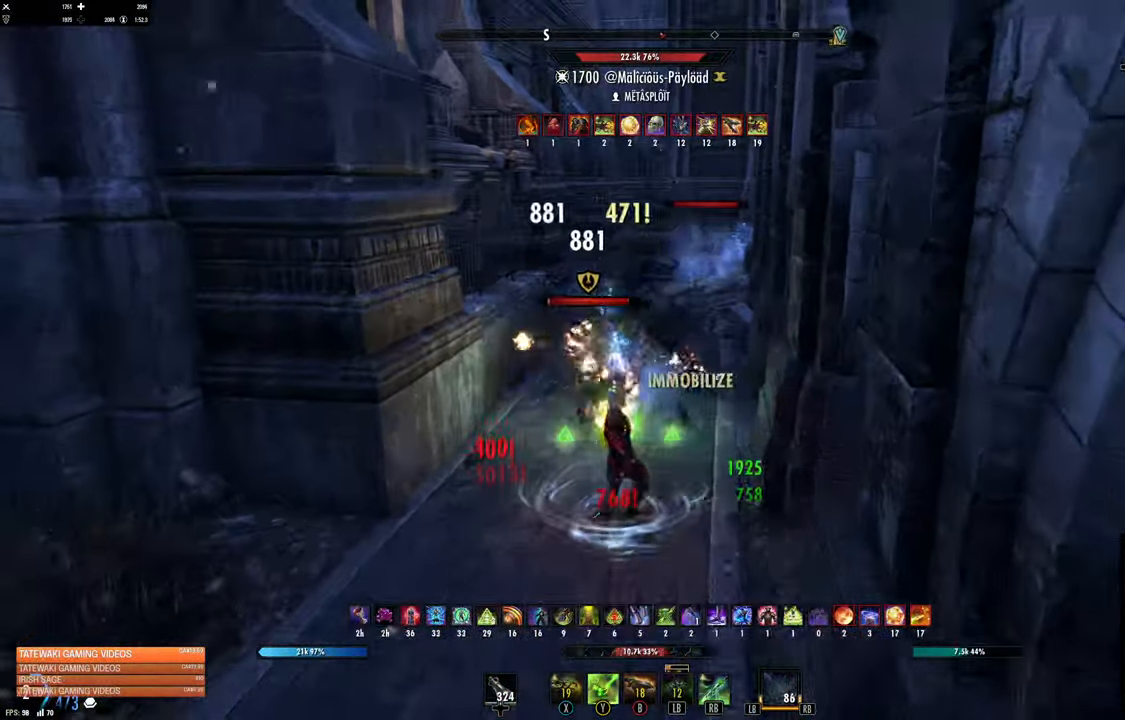
{"buttons": ["L2"], "left_stick": "up", "right_stick": "center", "events": [[33, "DPAD_LEFT", "up"], [167, "Y", "down"], [200, "left_stick", "up"], [217, "Y", "up"], [317, "Y", "down"], [384, "Y", "up"], [450, "L2", "down"]]}
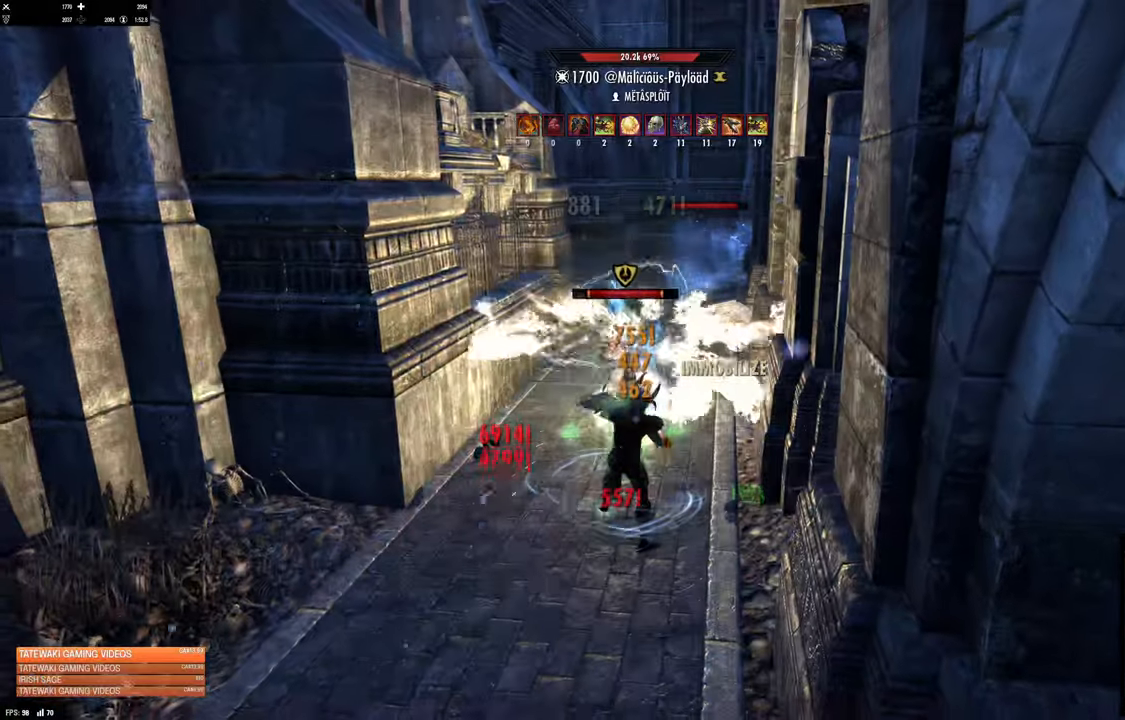
{"buttons": ["L2"], "left_stick": "up", "right_stick": "center", "events": [[167, "R2", "down"], [367, "R2", "up"]]}
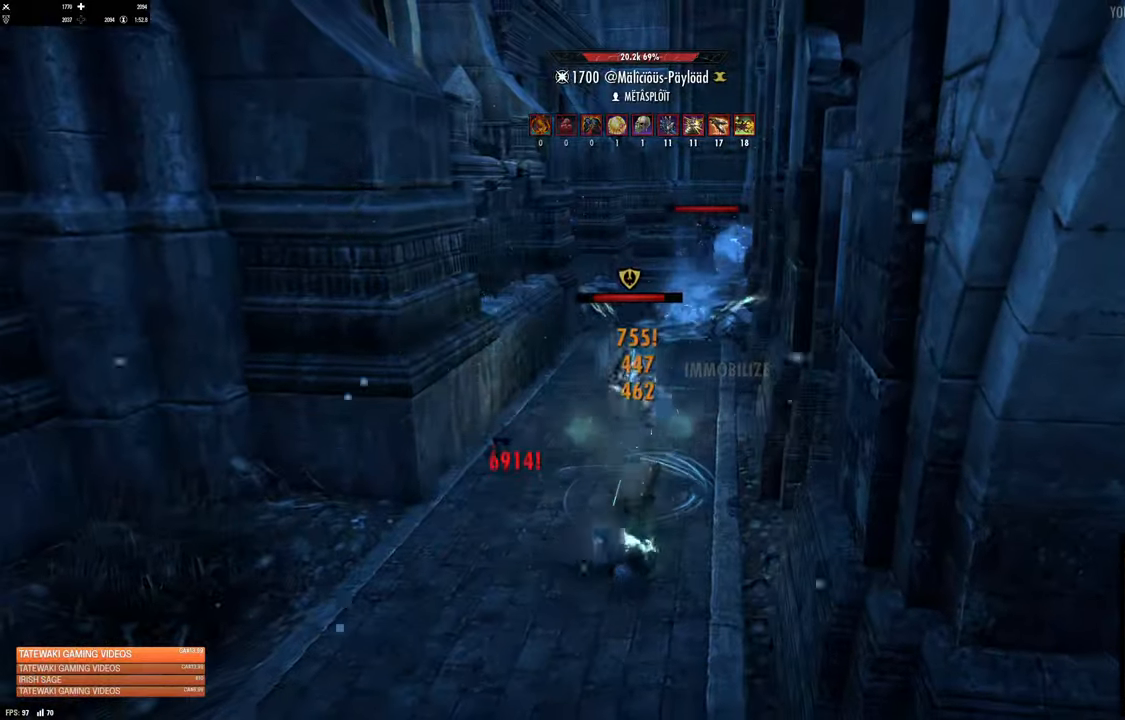
{"buttons": [], "left_stick": "center", "right_stick": "center", "events": [[350, "L2", "up"], [384, "left_stick", "center"]]}
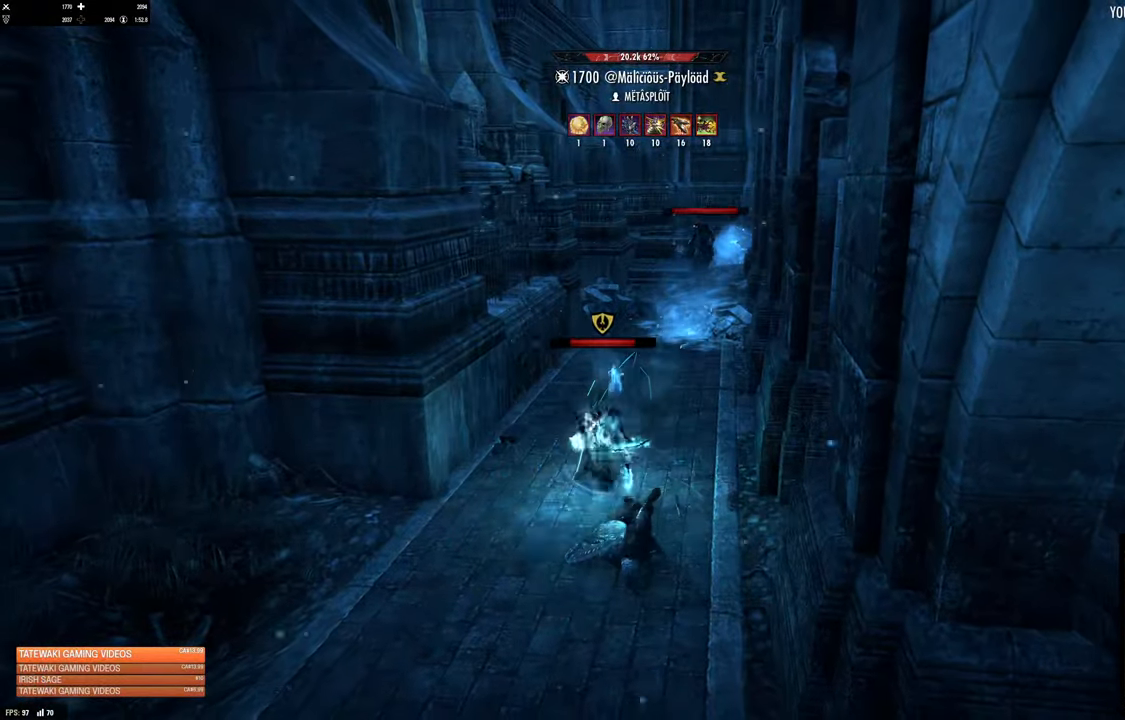
{"buttons": [], "left_stick": "center", "right_stick": "center", "events": []}
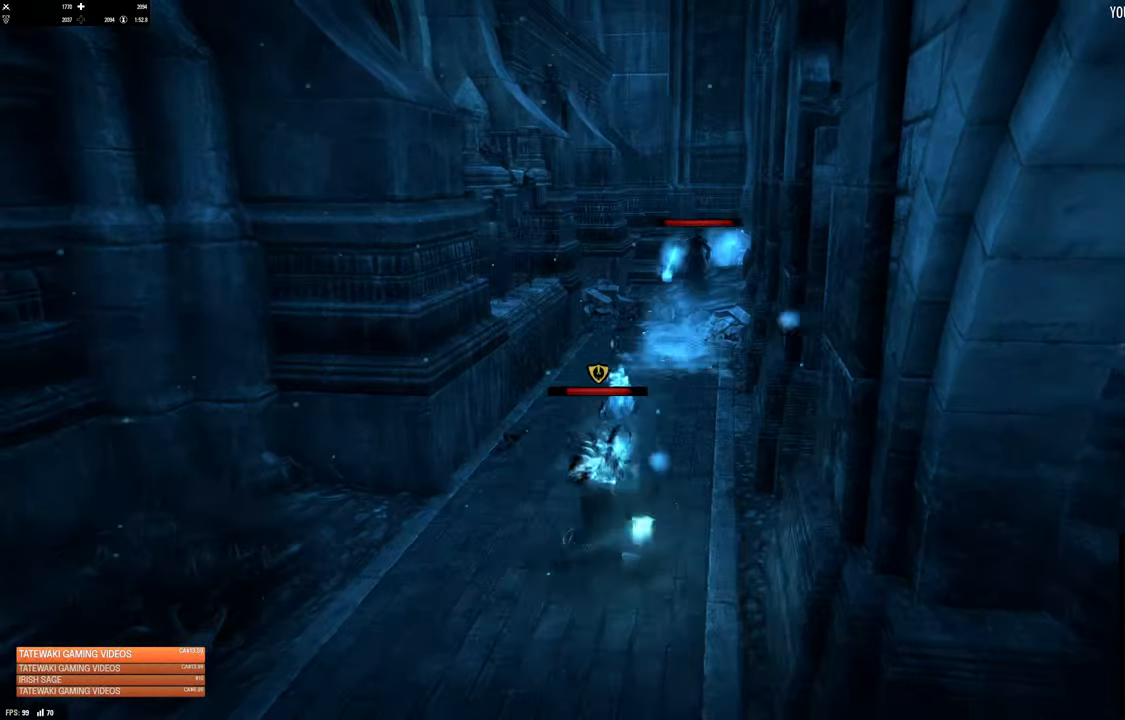
{"buttons": [], "left_stick": "center", "right_stick": "center", "events": []}
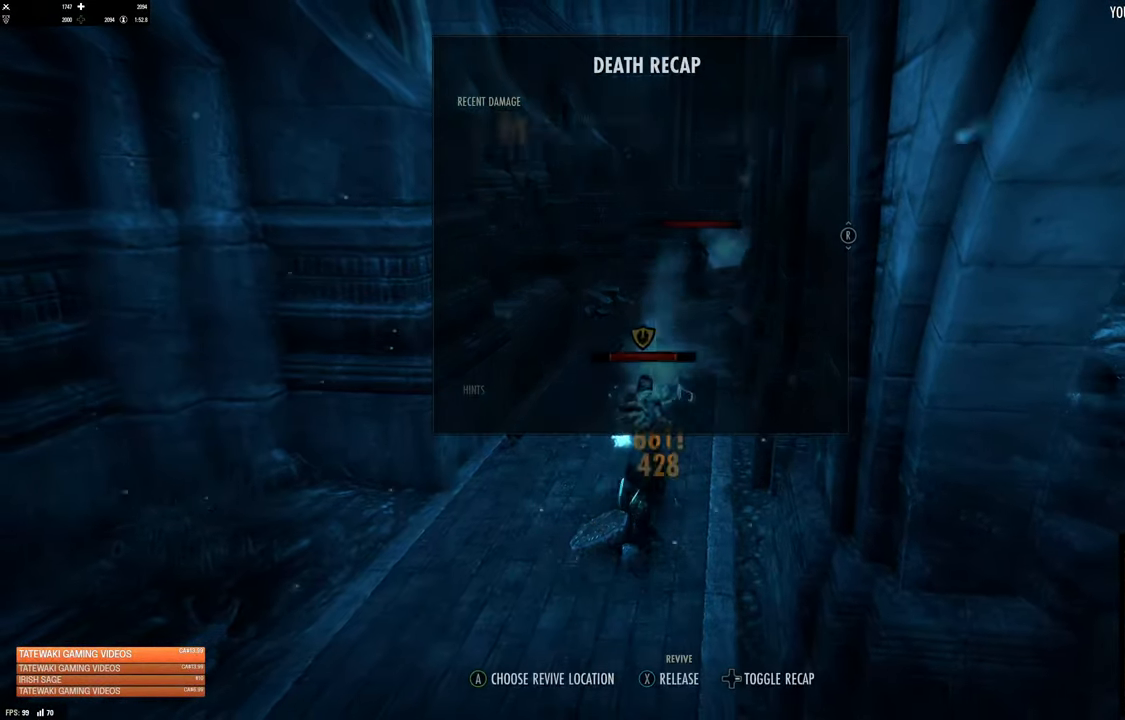
{"buttons": [], "left_stick": "center", "right_stick": "center", "events": []}
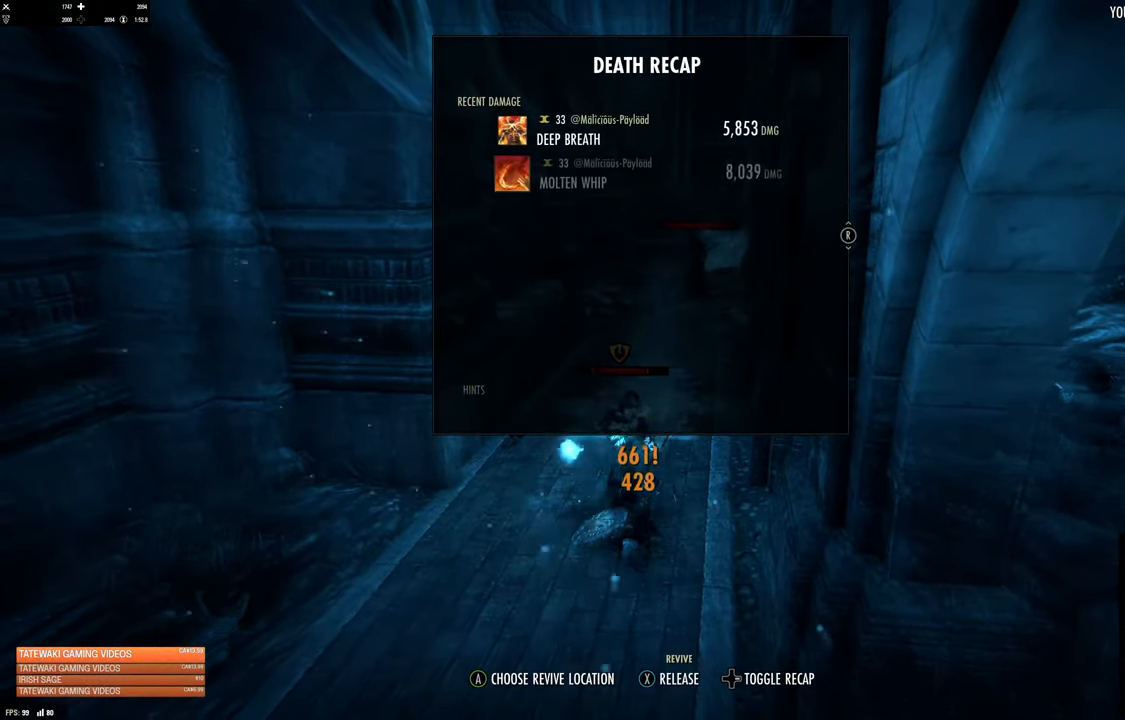
{"buttons": [], "left_stick": "center", "right_stick": "center", "events": []}